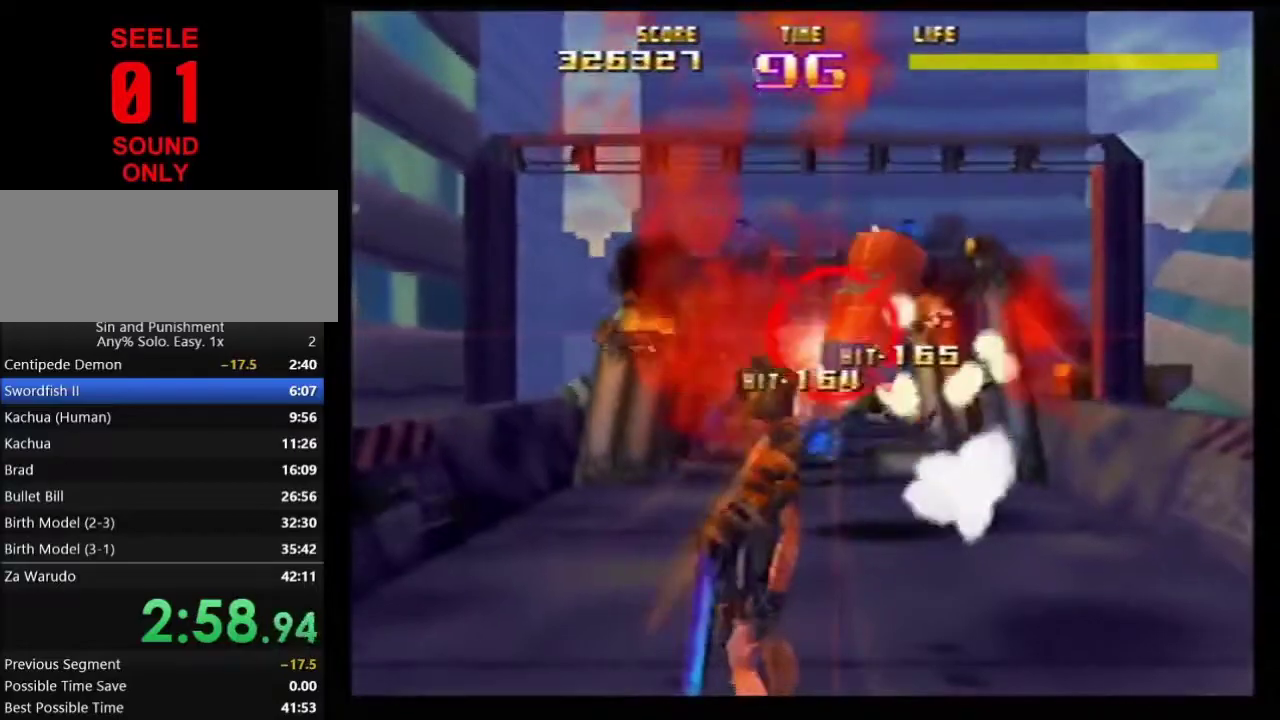
Gameplay with a controller (Nintendo layout); each line is a JSON object with the inputs held at the frame after it (dt_ms = milliseconds from this image to that frame). Not read: L3 R3.
{"dt_ms": 400, "buttons": ["Z"], "left_stick": "up-left"}
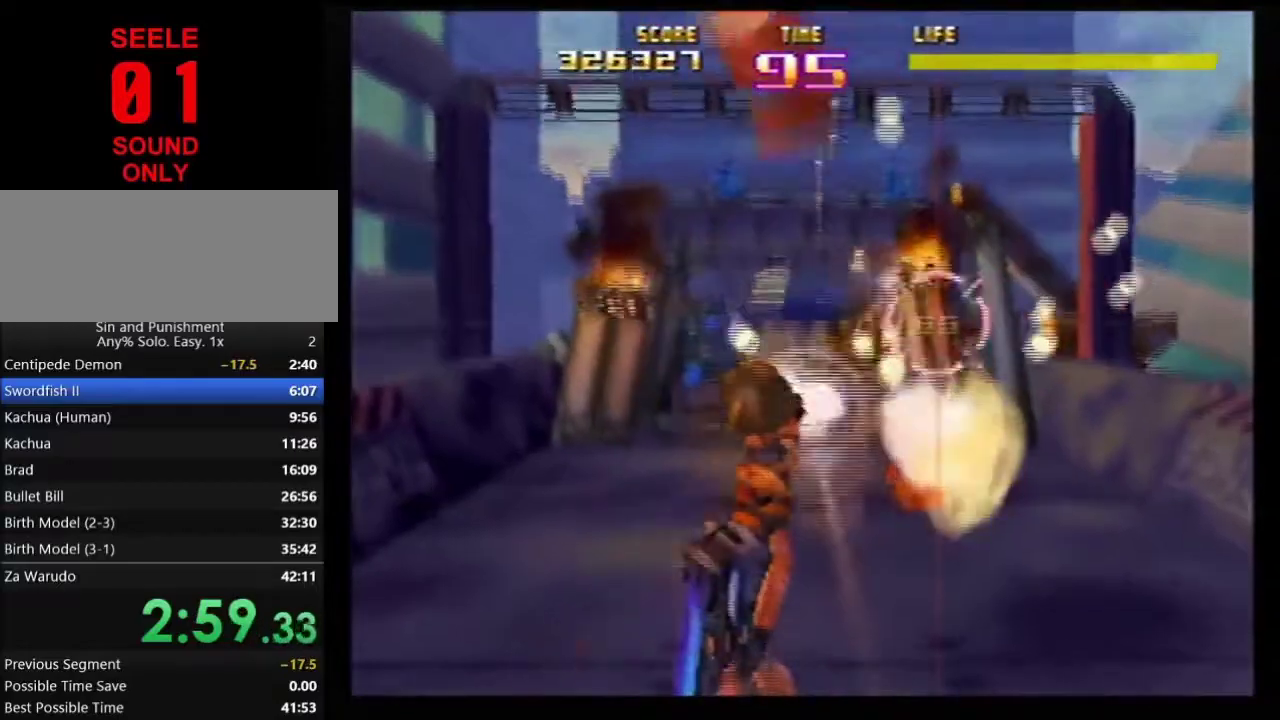
{"dt_ms": 801, "buttons": ["Z"], "left_stick": "right"}
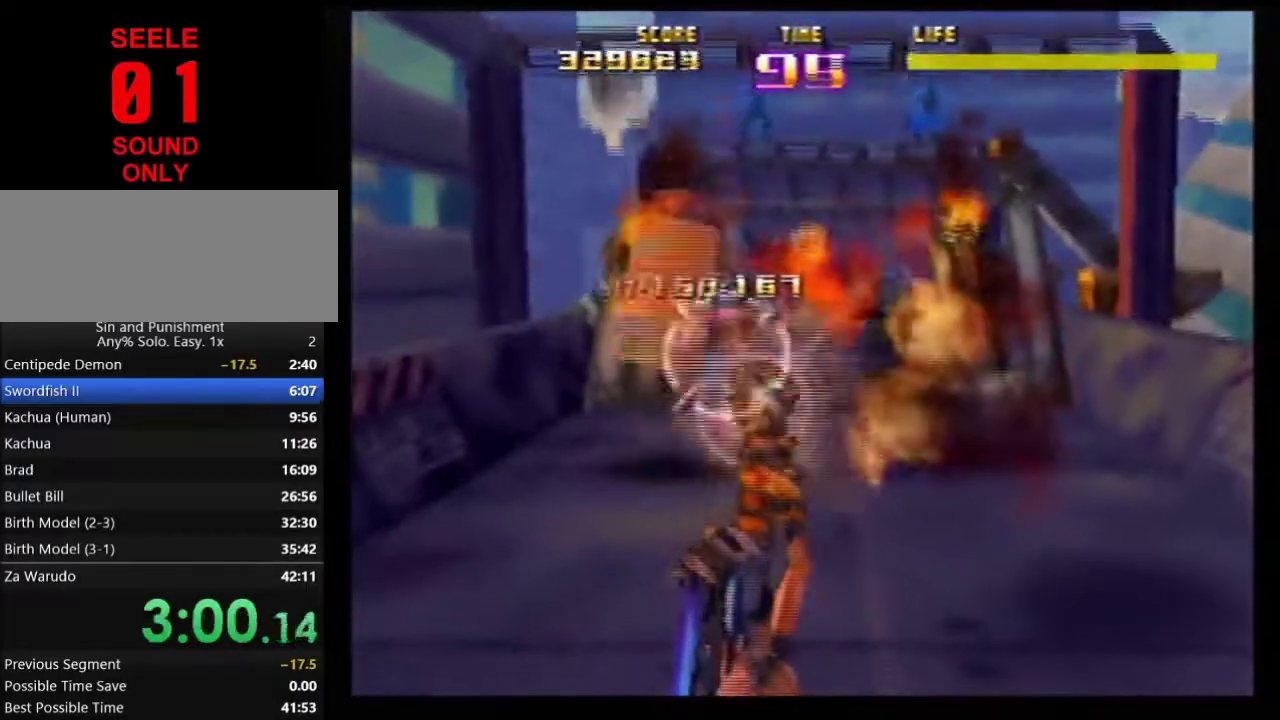
{"dt_ms": 301, "buttons": ["Z"], "left_stick": "up-left"}
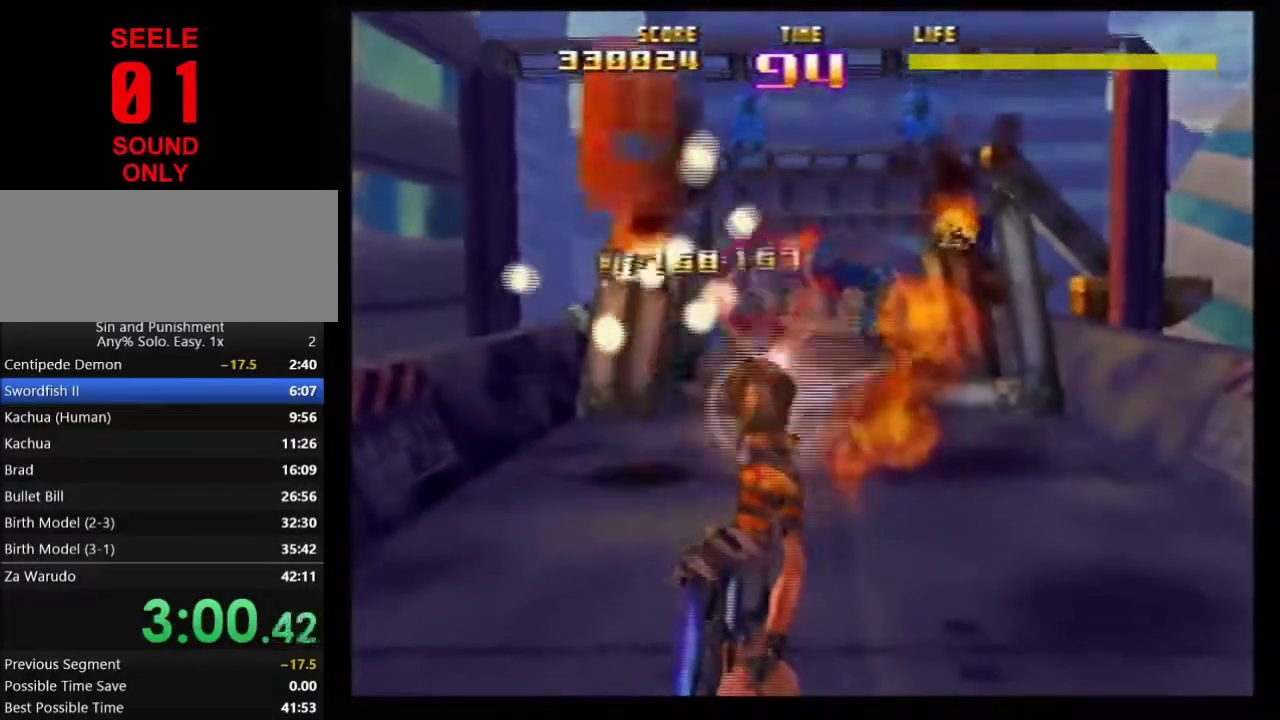
{"dt_ms": 300, "buttons": ["Z"], "left_stick": "down-right"}
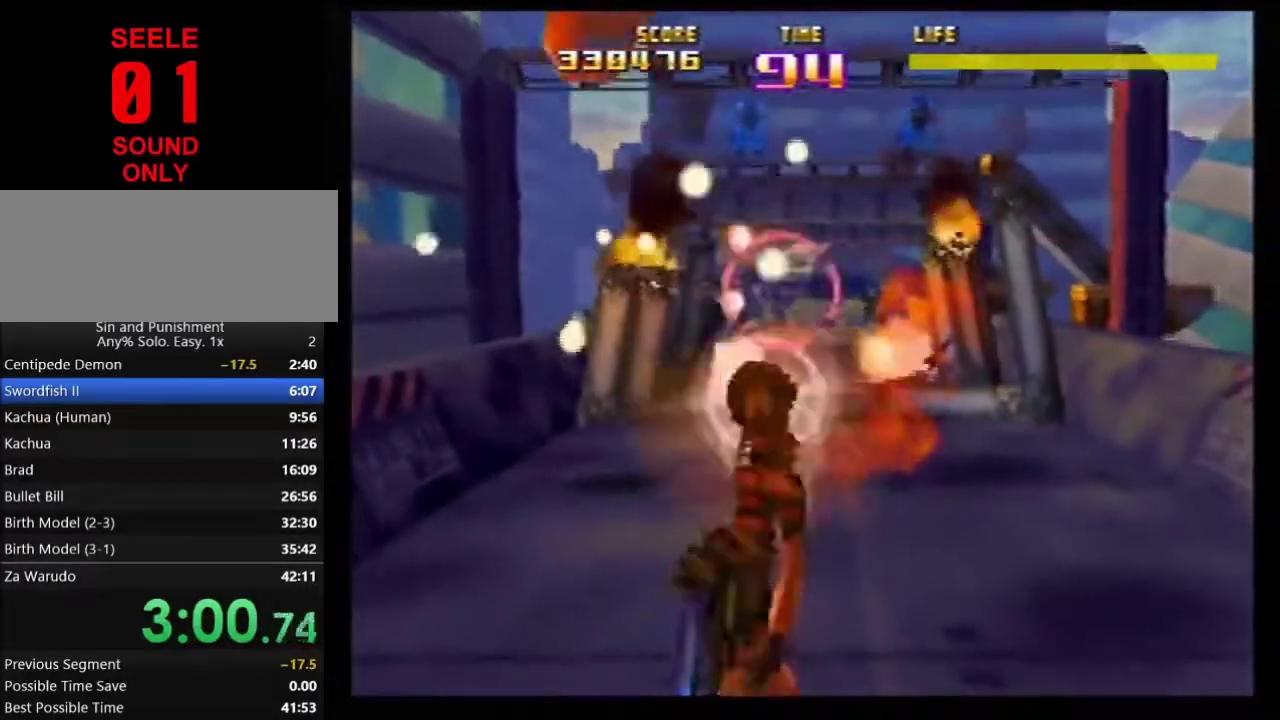
{"dt_ms": 801, "buttons": ["Z"], "left_stick": "center"}
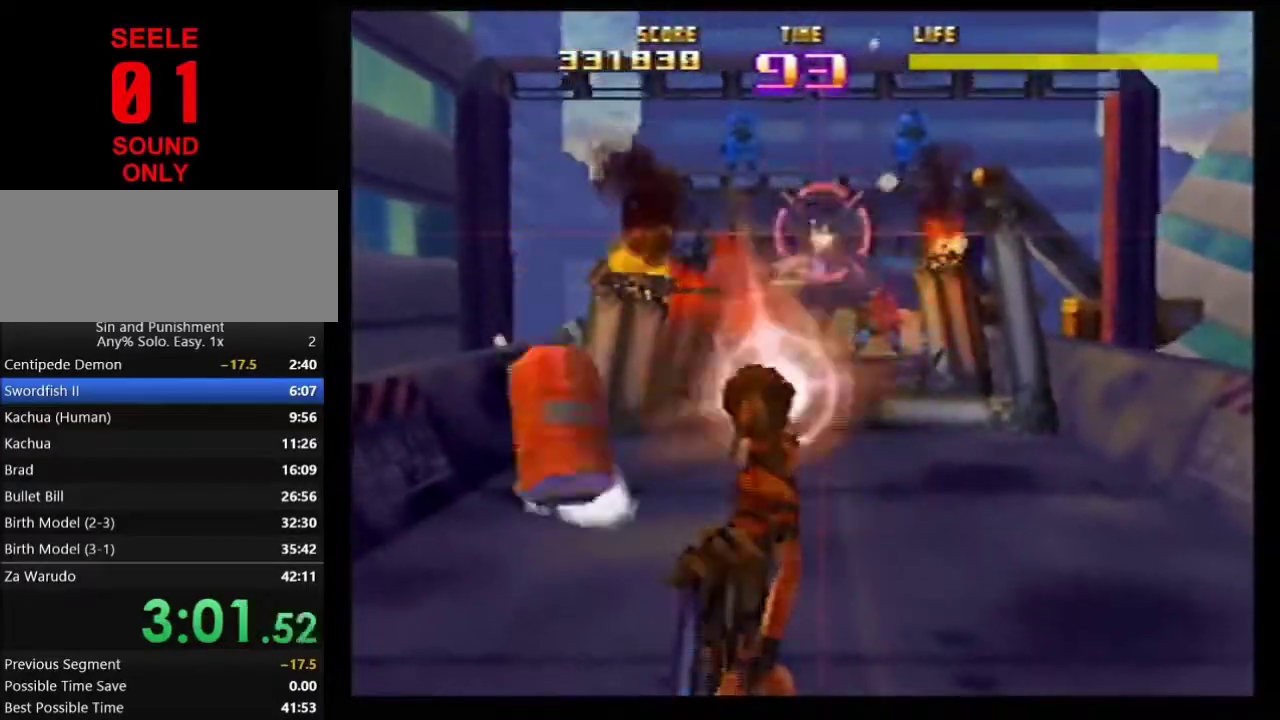
{"dt_ms": 400, "buttons": ["Z", "START"], "left_stick": "up"}
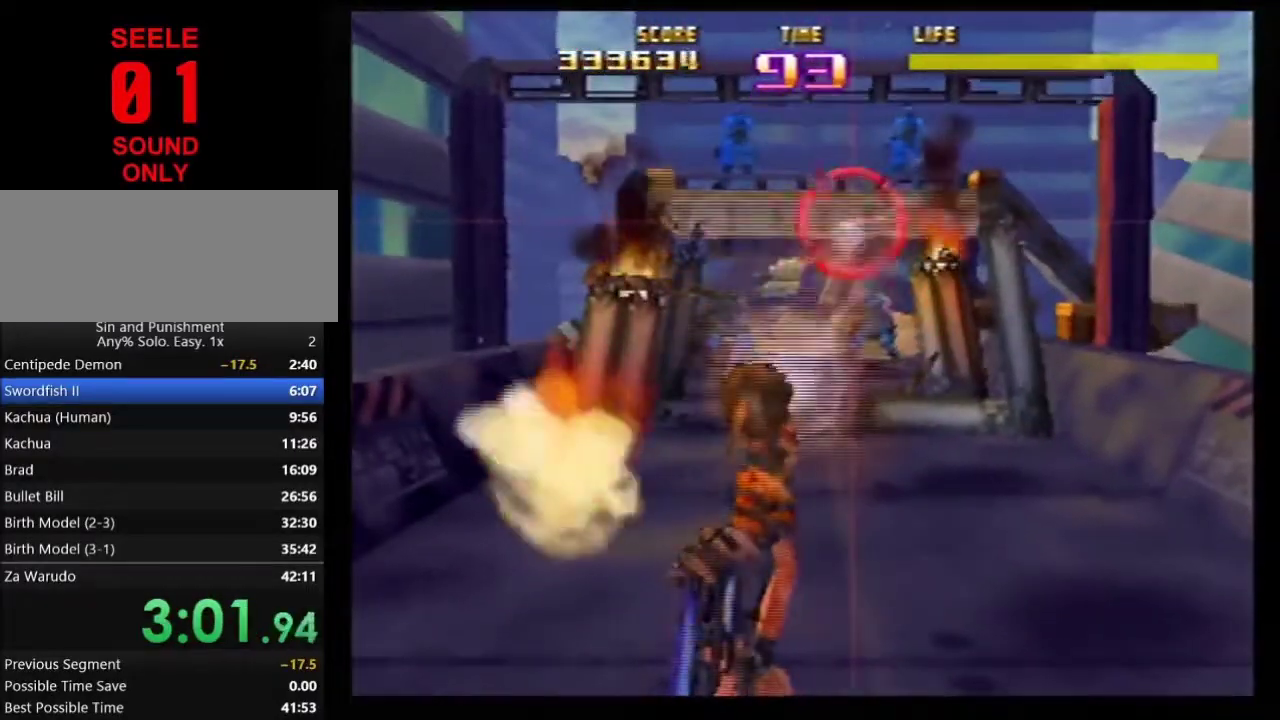
{"dt_ms": 501, "buttons": ["Z"], "left_stick": "center"}
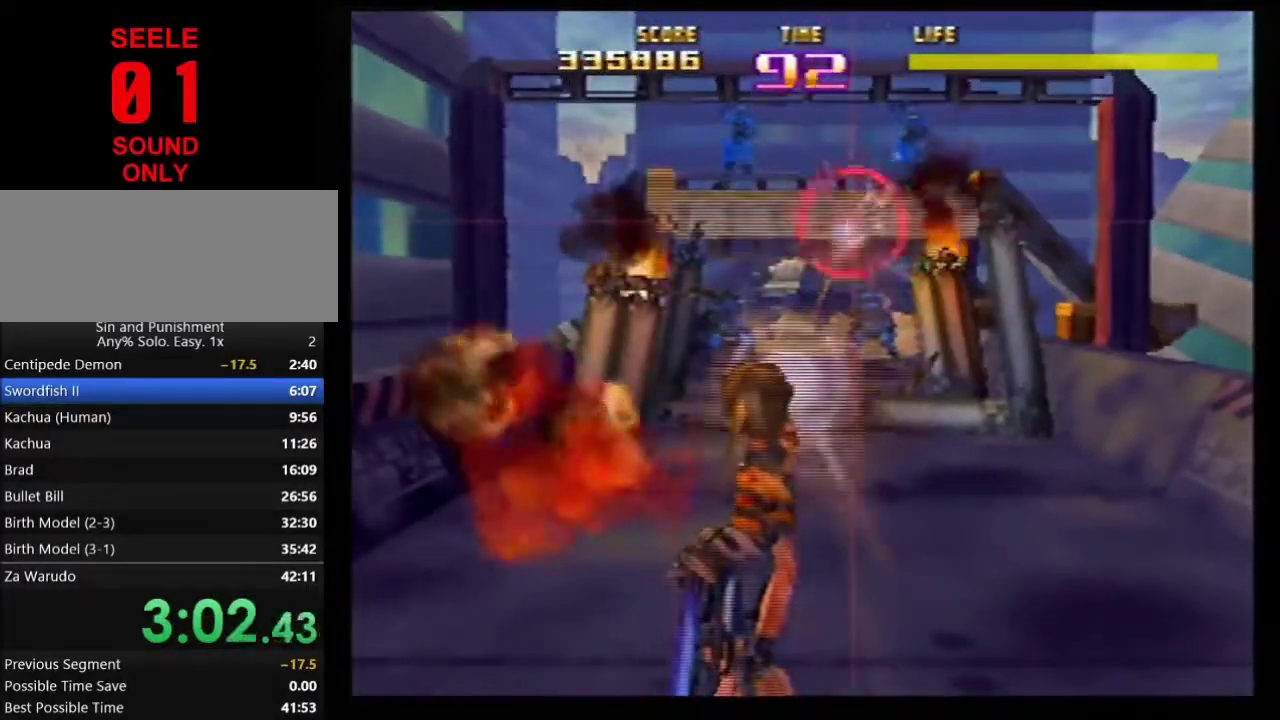
{"dt_ms": 500, "buttons": ["Z"], "left_stick": "center"}
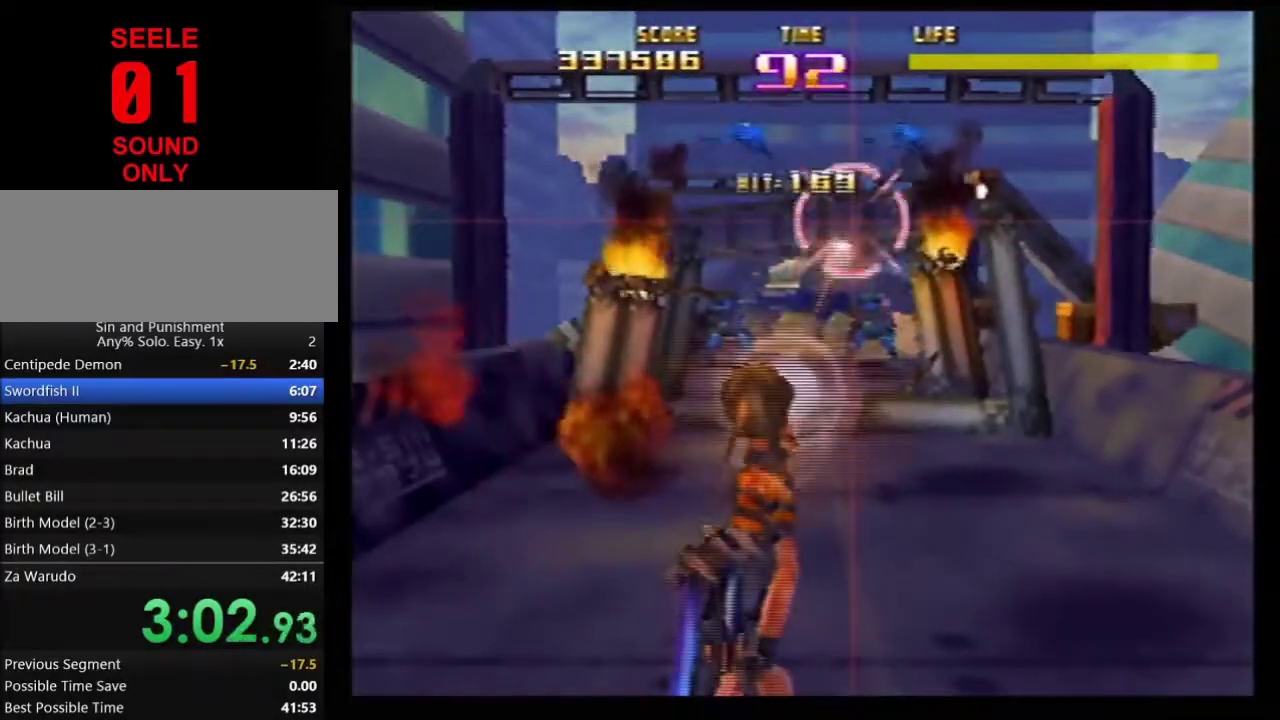
{"dt_ms": 300, "buttons": ["Z"], "left_stick": "center"}
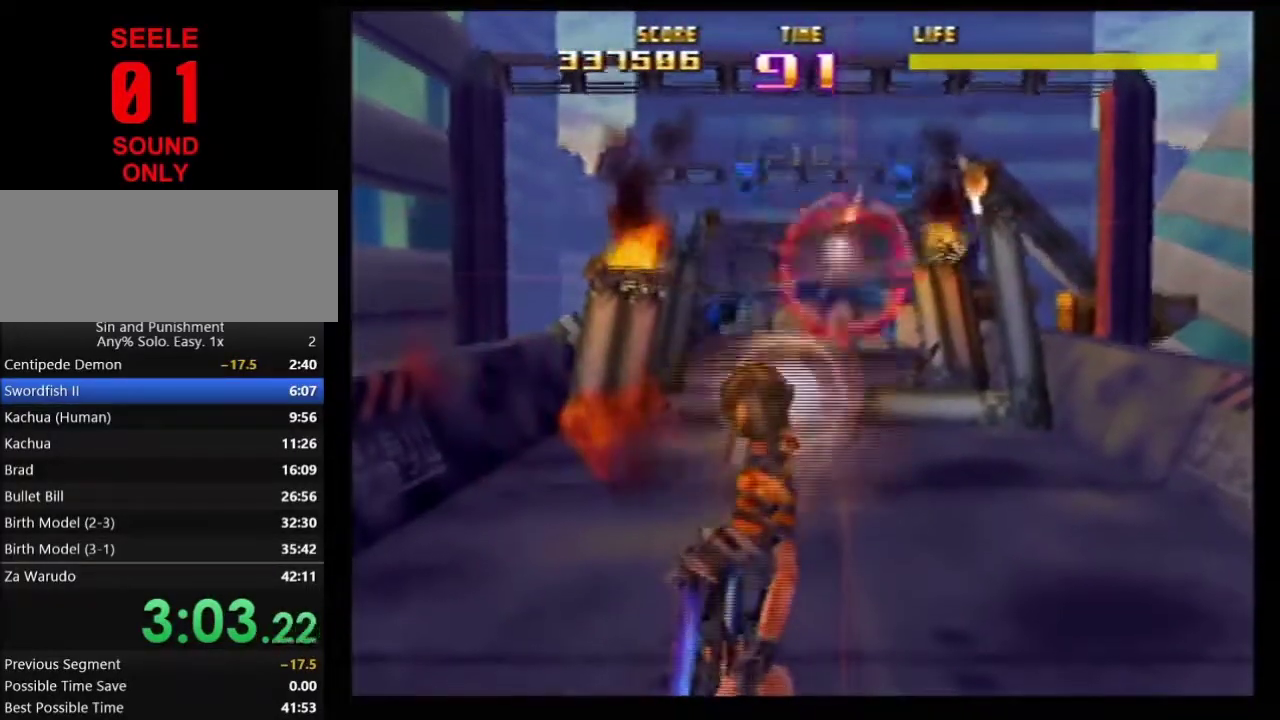
{"dt_ms": 701, "buttons": ["Z"], "left_stick": "center"}
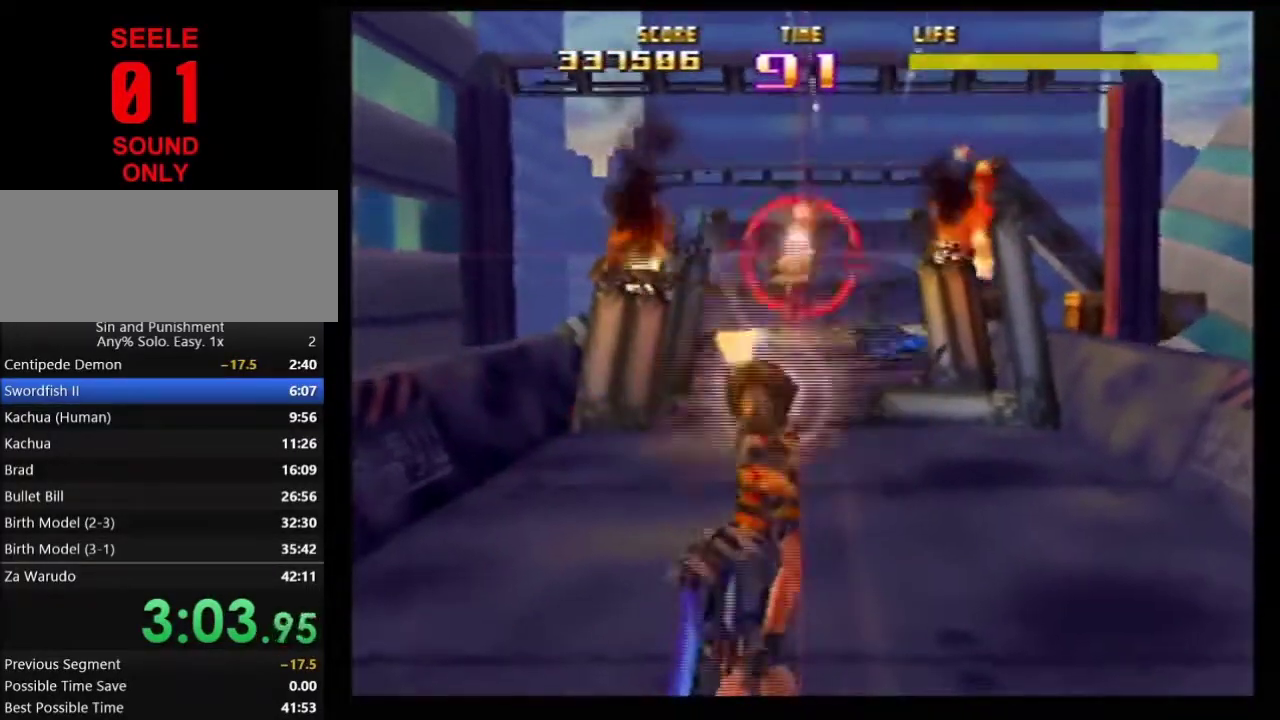
{"dt_ms": 501, "buttons": ["Z"], "left_stick": "center"}
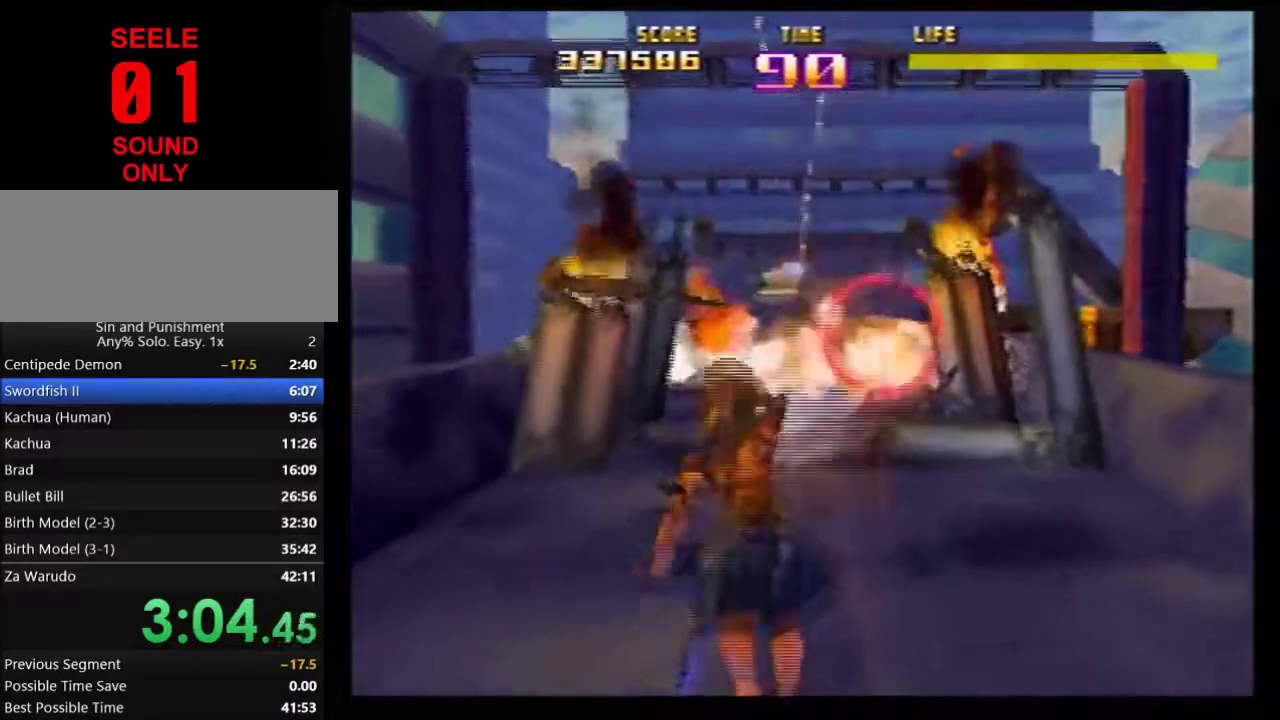
{"dt_ms": 400, "buttons": ["Z"], "left_stick": "down"}
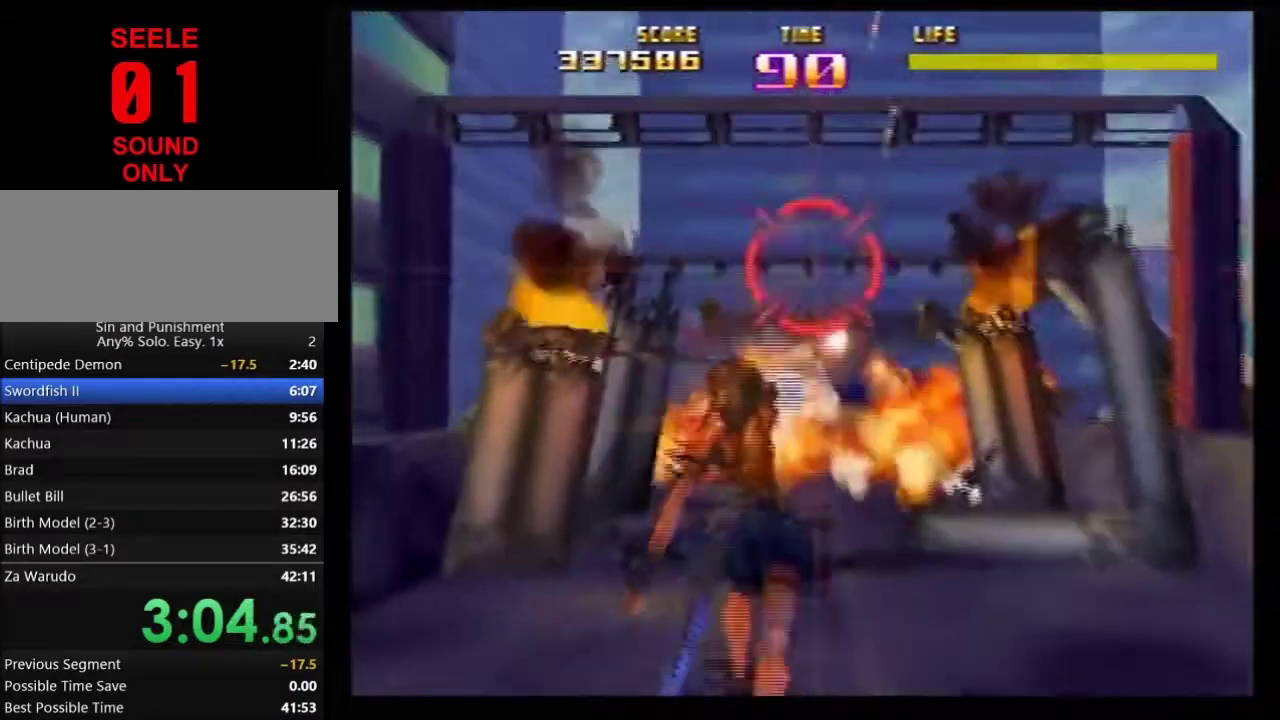
{"dt_ms": 601, "buttons": ["Z"], "left_stick": "center"}
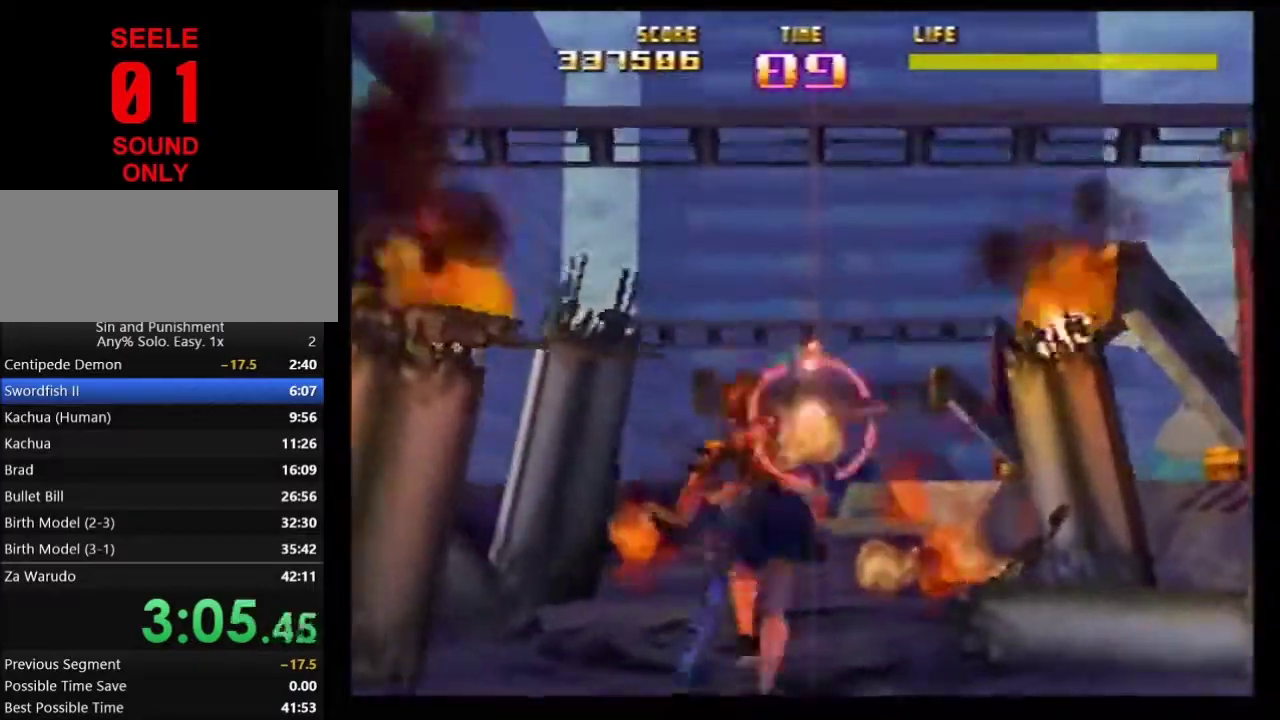
{"dt_ms": 400, "buttons": ["Z"], "left_stick": "down"}
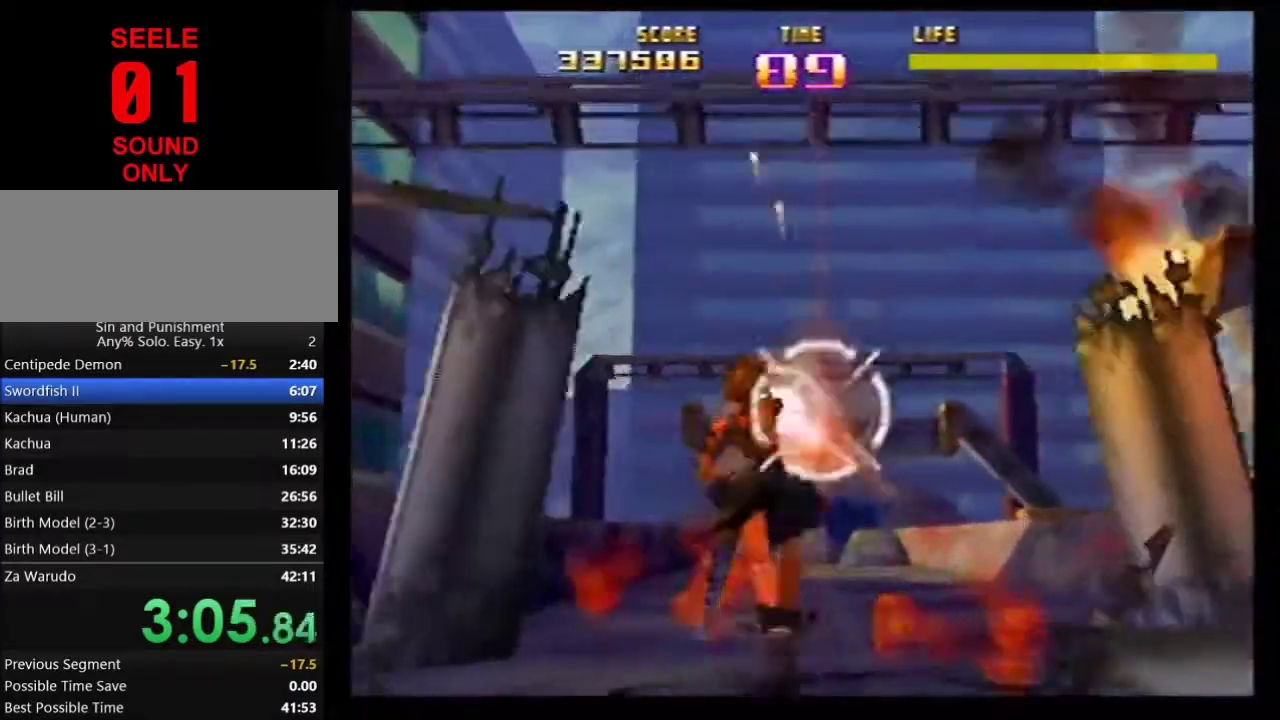
{"dt_ms": 601, "buttons": ["Z"], "left_stick": "center"}
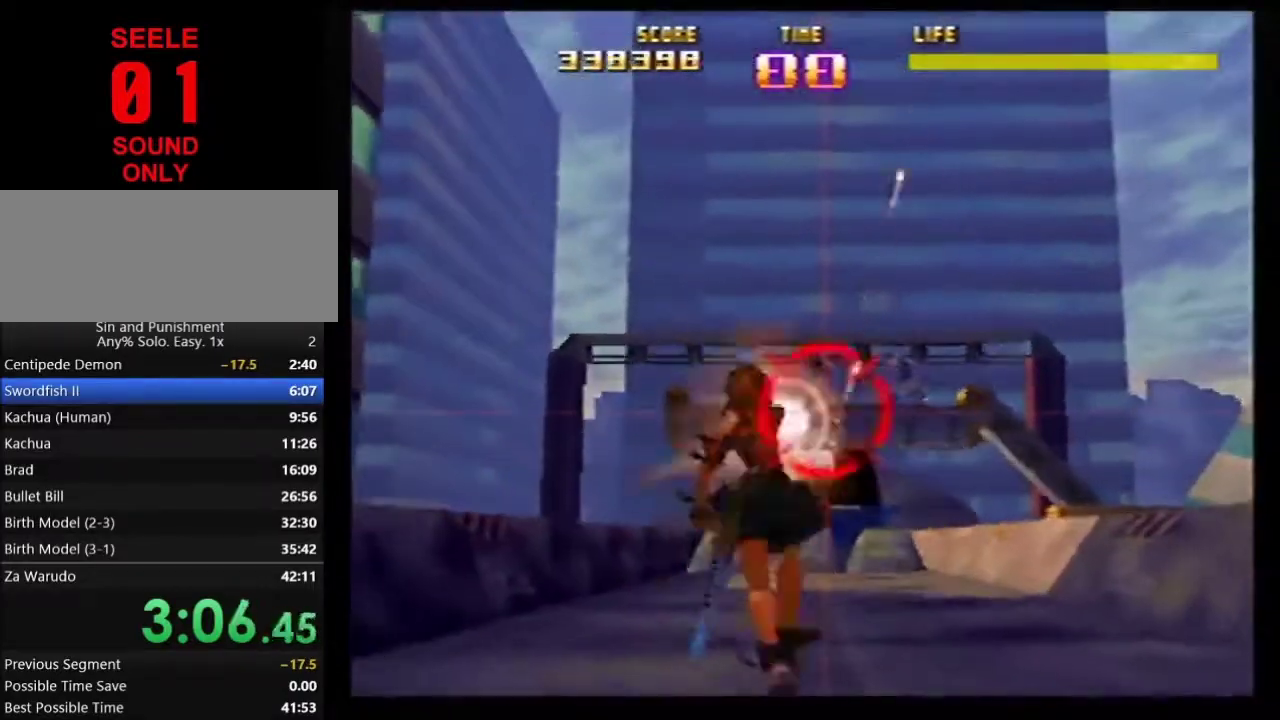
{"dt_ms": 500, "buttons": ["Z"], "left_stick": "center"}
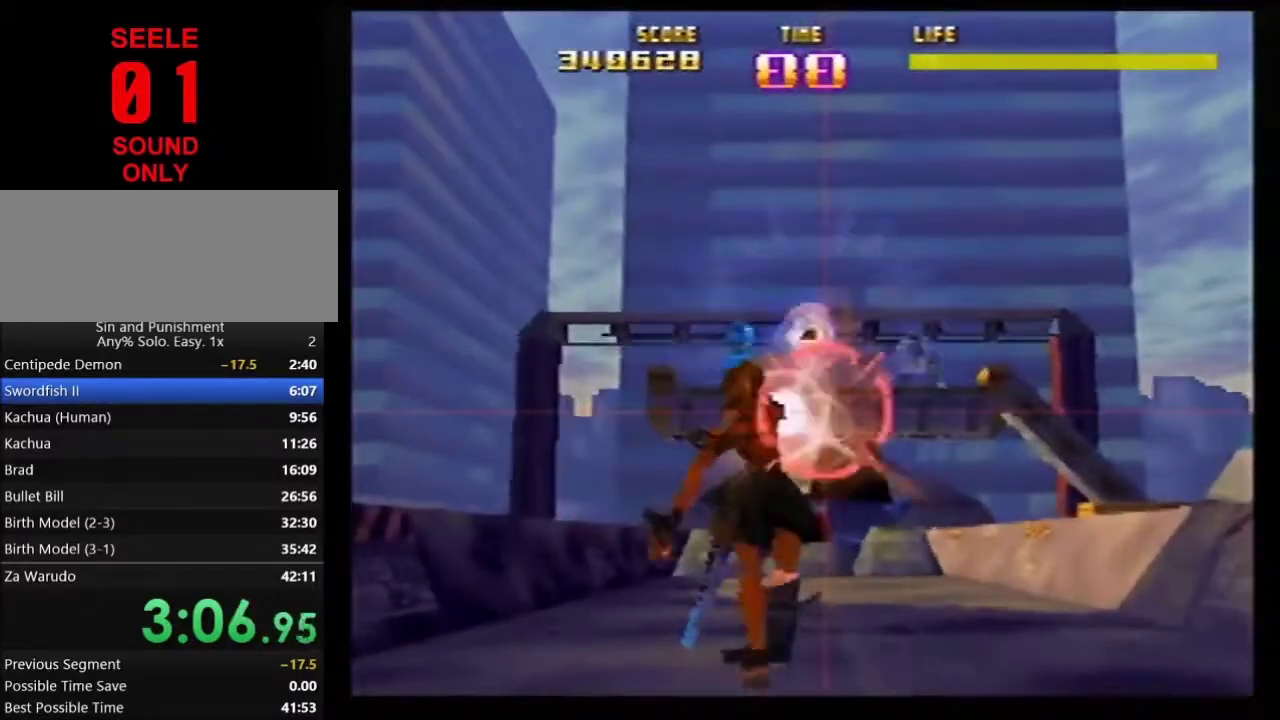
{"dt_ms": 601, "buttons": ["B"], "left_stick": "center"}
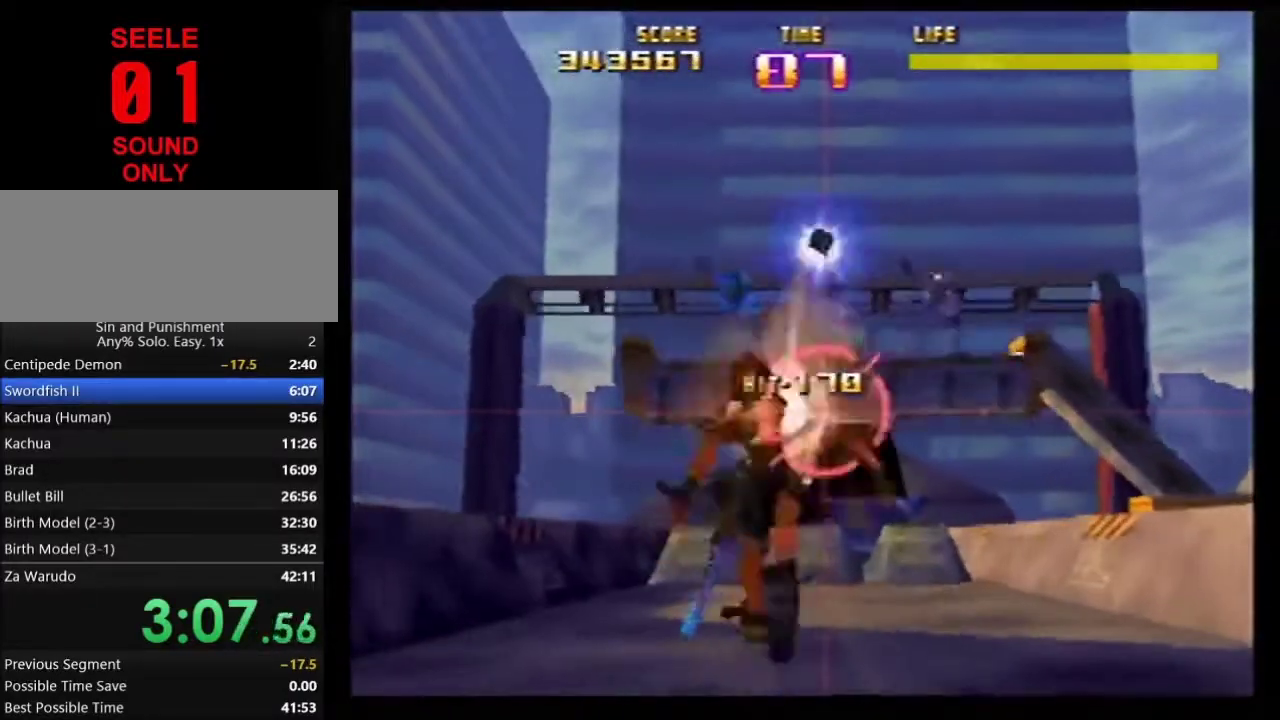
{"dt_ms": 400, "buttons": ["Z"], "left_stick": "down-right"}
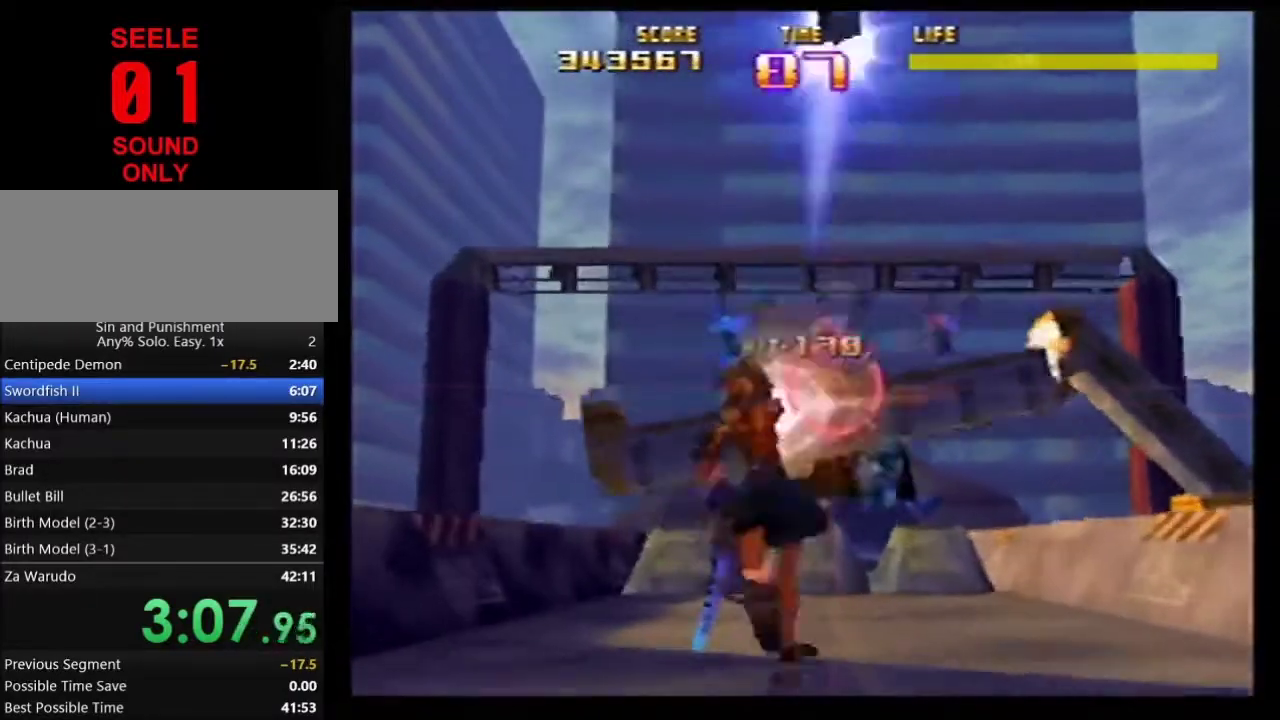
{"dt_ms": 400, "buttons": ["Z"], "left_stick": "center"}
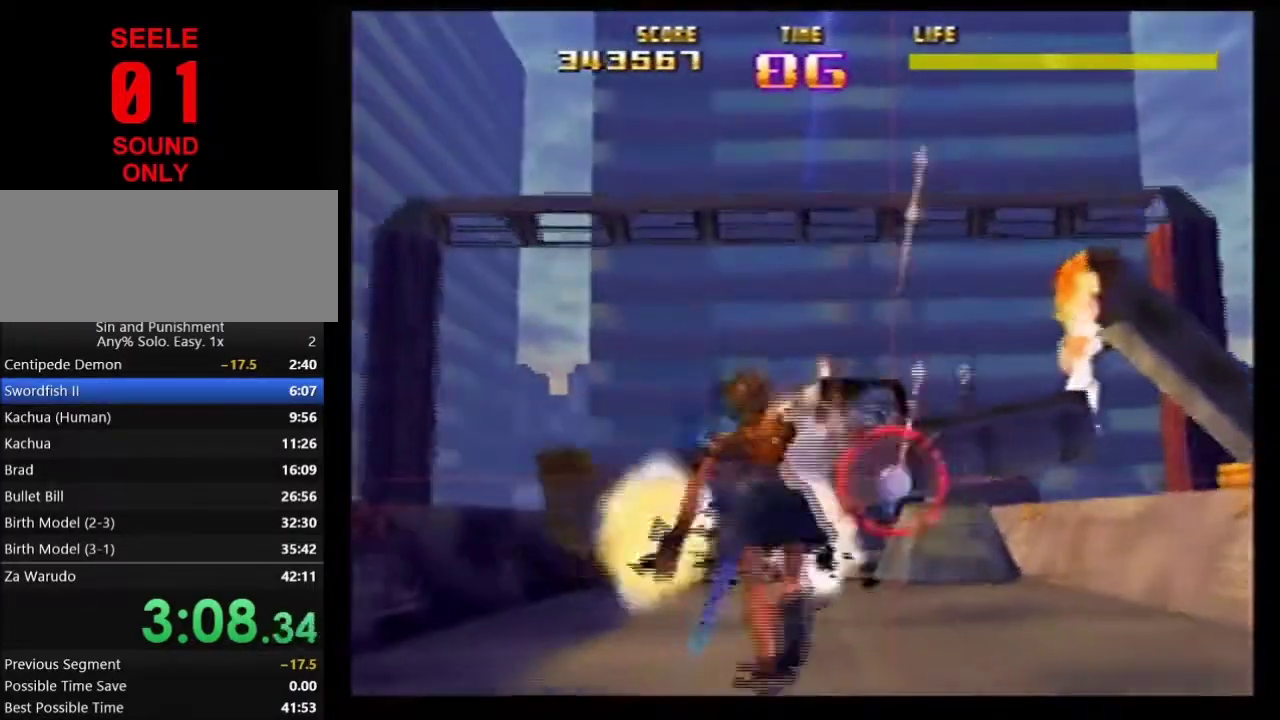
{"dt_ms": 601, "buttons": ["Z"], "left_stick": "down-right"}
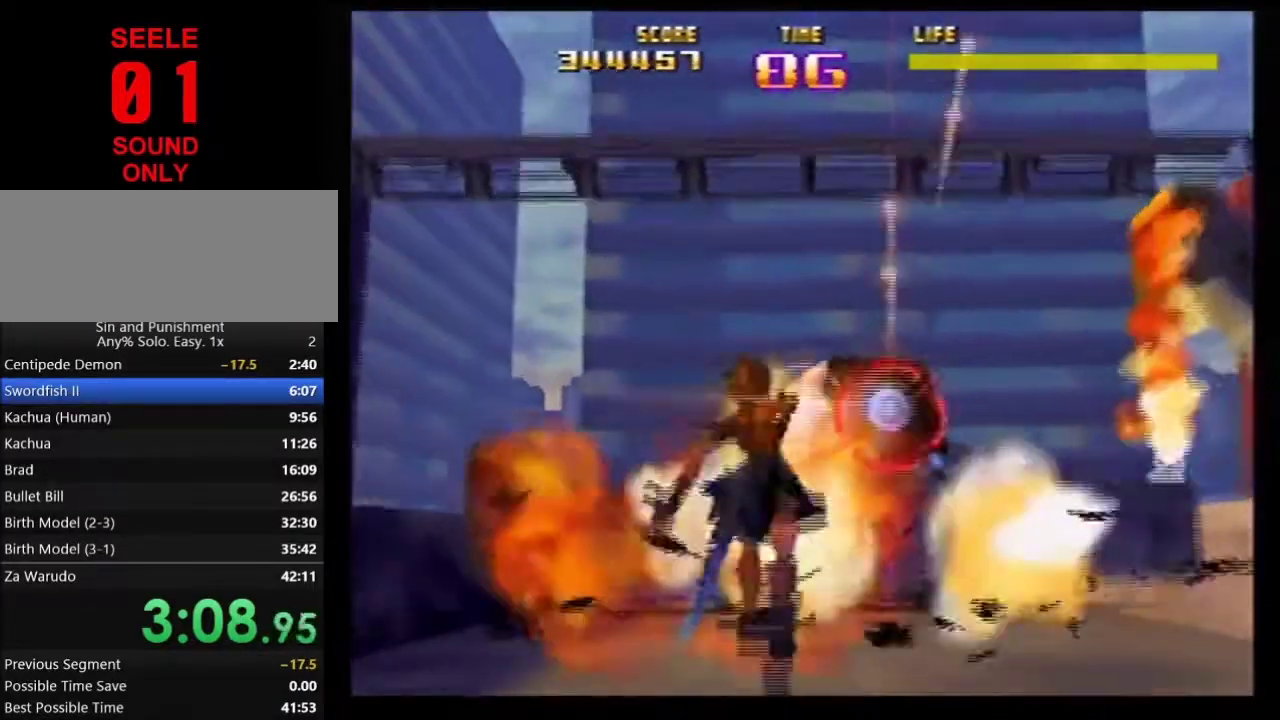
{"dt_ms": 701, "buttons": ["Z"], "left_stick": "right"}
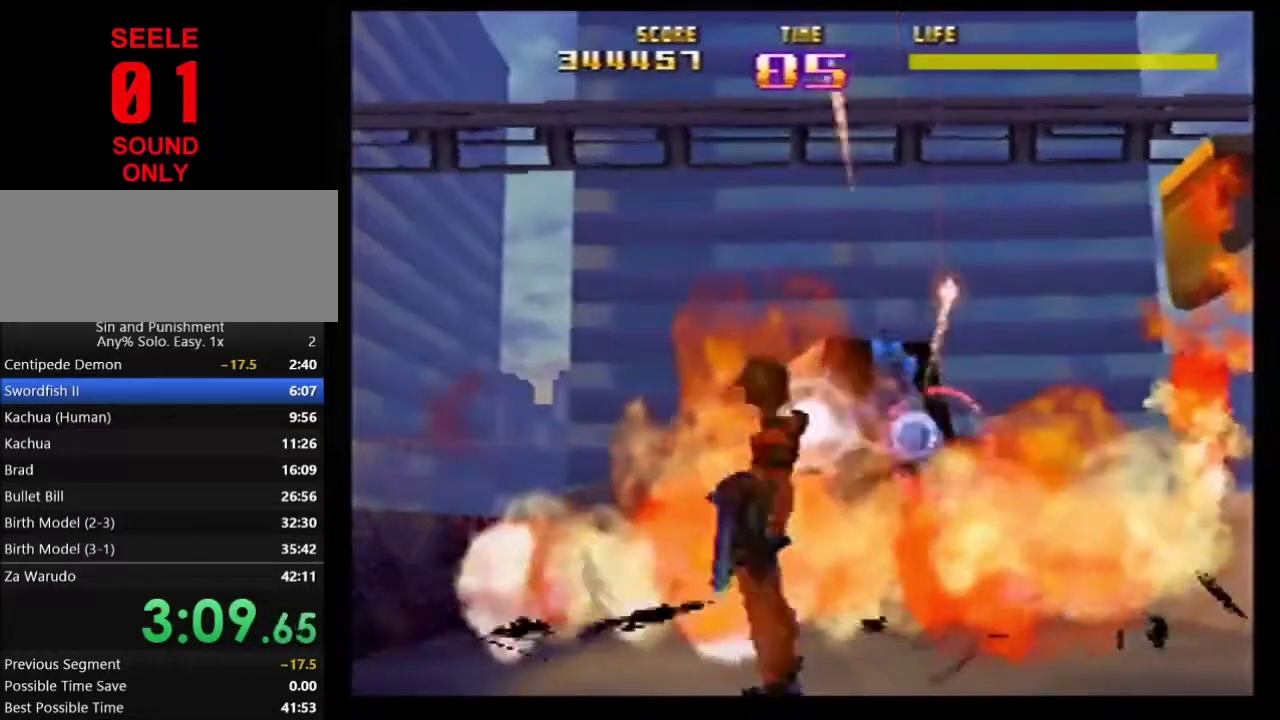
{"dt_ms": 300, "buttons": ["Z"], "left_stick": "left"}